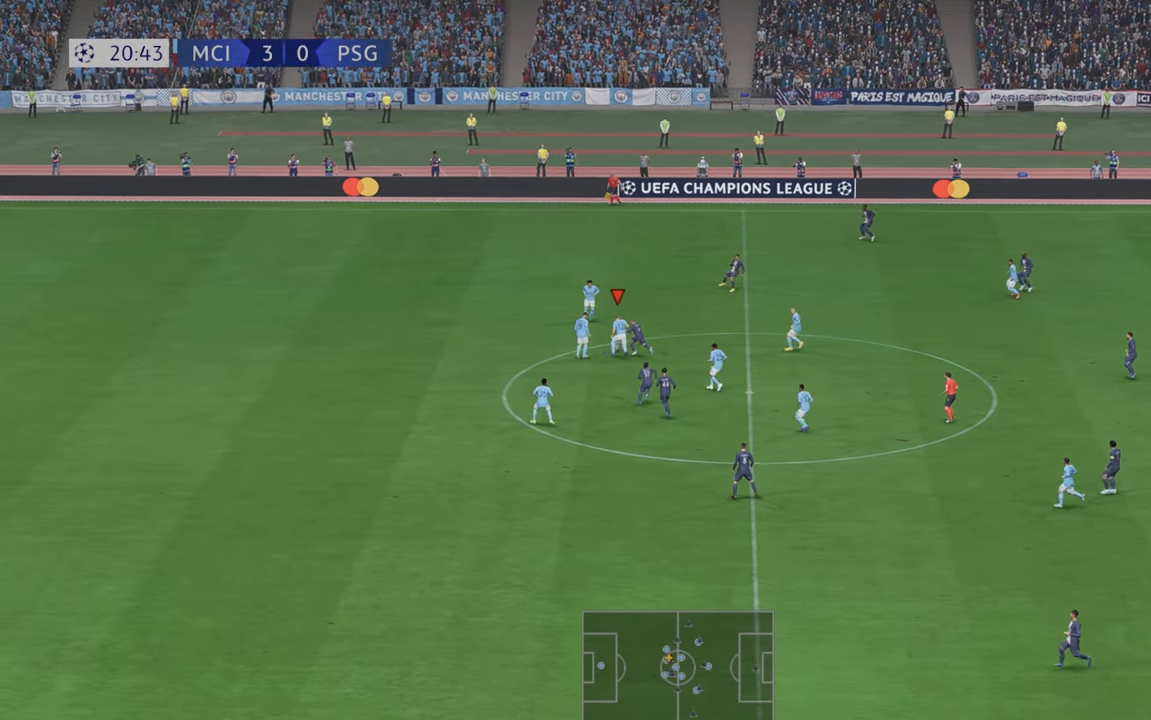
Gameplay with a controller (Xbox layout); each line is a JSON object with the inputs held at the frame after it. "events" lists button and stick changes between this image and that frame as [ms after this image, input, new state], when the widget could be followed in between. Not read: L3 R3.
{"buttons": ["A", "R2"], "left_stick": "up-right", "right_stick": "center", "events": [[267, "B", "up"], [367, "left_stick", "up-right"], [434, "A", "down"]]}
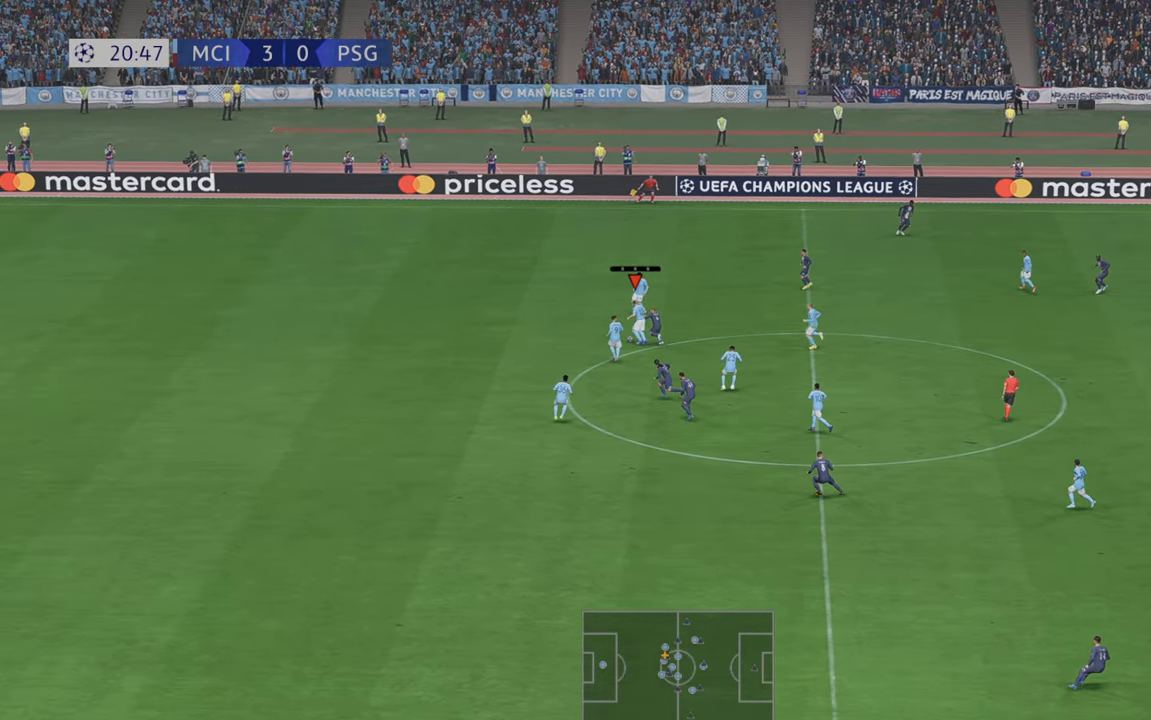
{"buttons": ["R2"], "left_stick": "up-right", "right_stick": "center", "events": [[67, "A", "up"]]}
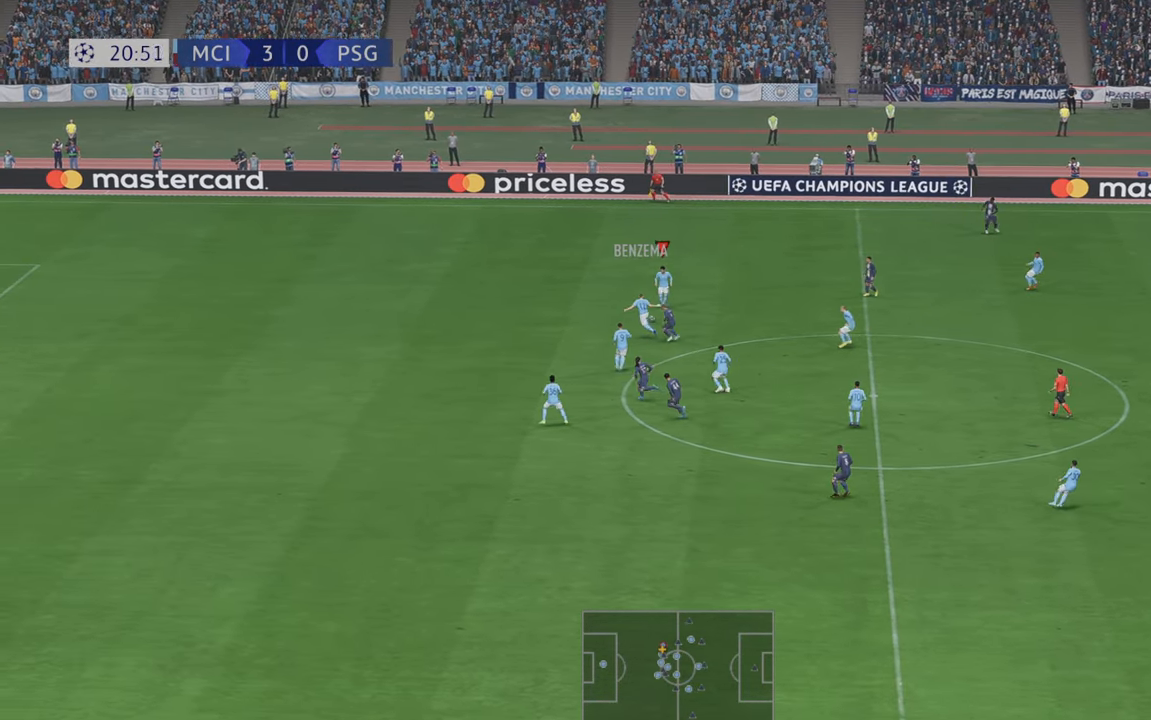
{"buttons": ["R2", "DPAD_DOWN"], "left_stick": "right", "right_stick": "center"}
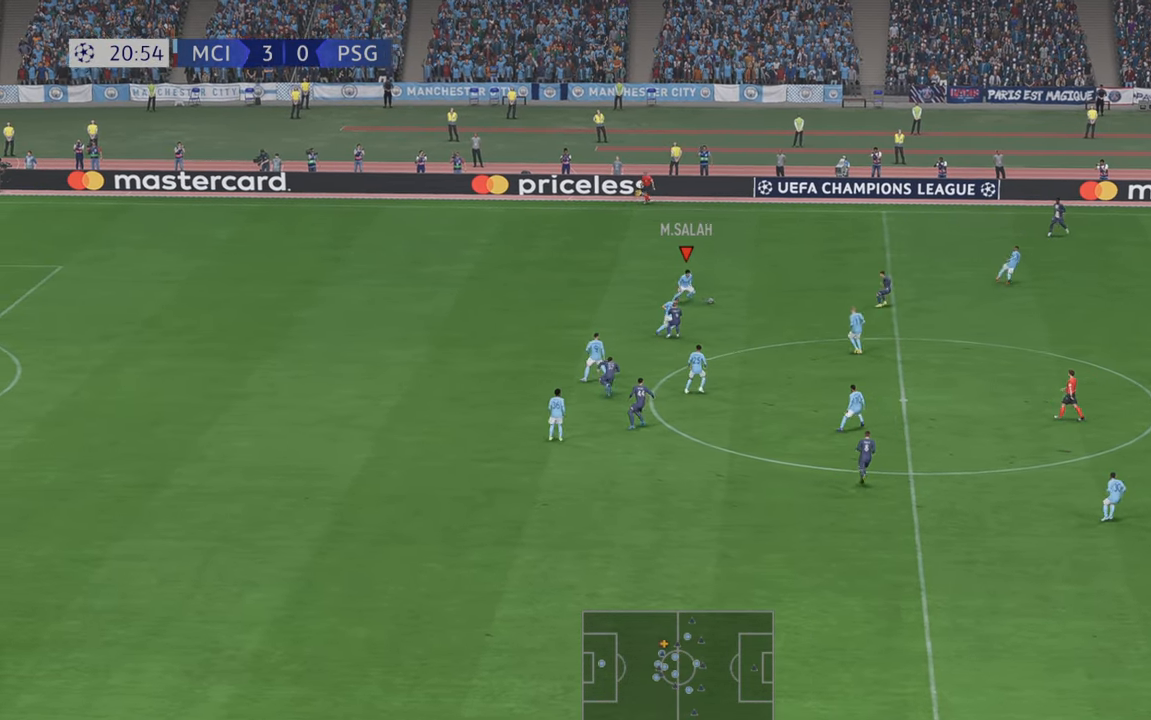
{"buttons": ["R2"], "left_stick": "right", "right_stick": "center", "events": [[67, "B", "down"], [67, "DPAD_DOWN", "up"], [234, "DPAD_RIGHT", "down"], [250, "A", "down"], [250, "B", "up"], [284, "right_stick", "down"], [334, "DPAD_RIGHT", "up"], [334, "right_stick", "center"], [450, "A", "up"]]}
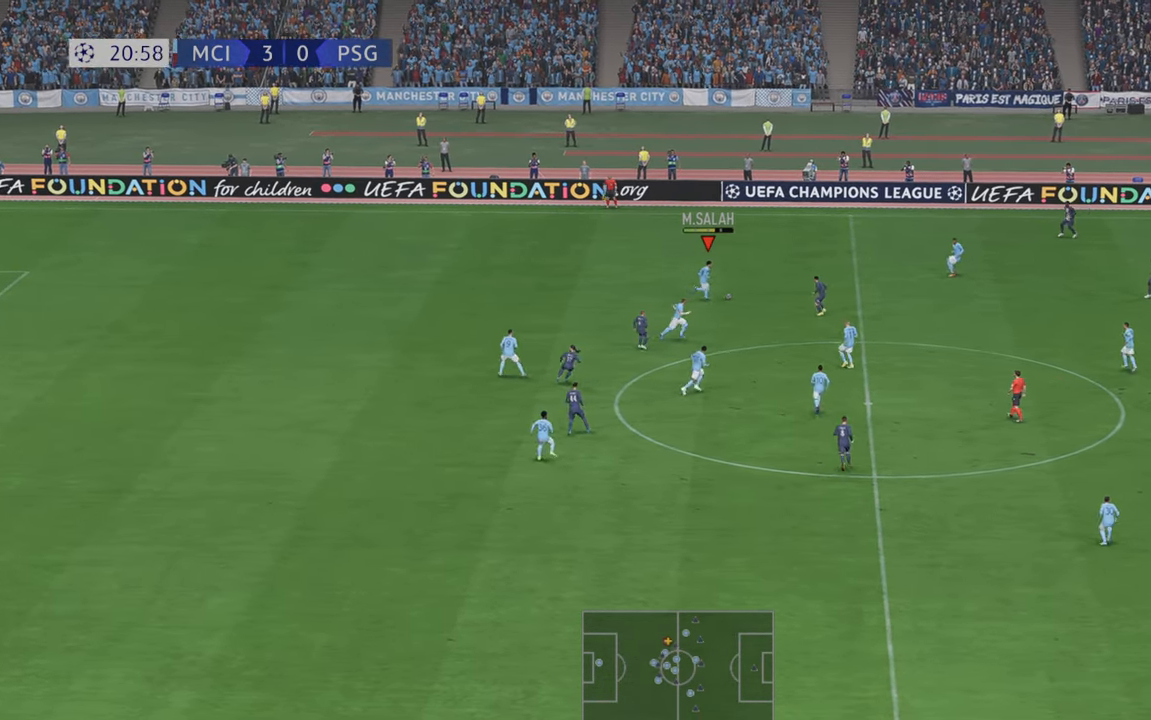
{"buttons": ["R2"], "left_stick": "down-right", "right_stick": "center", "events": [[167, "left_stick", "down-right"]]}
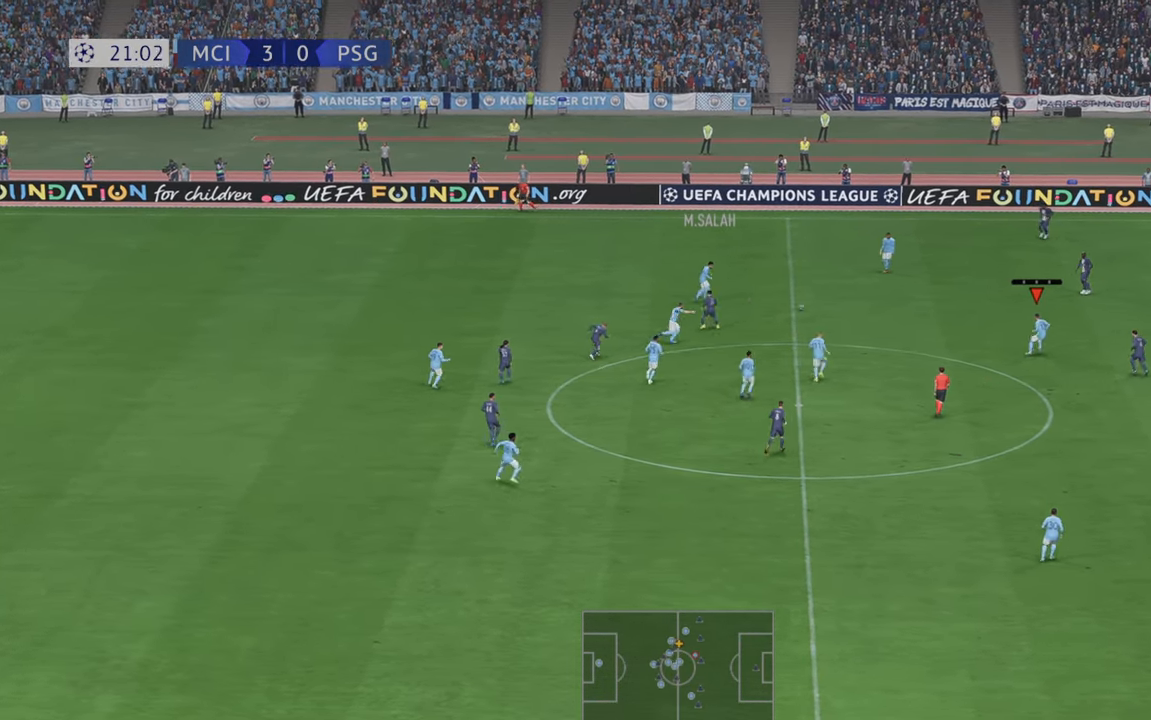
{"buttons": ["R2"], "left_stick": "down", "right_stick": "center", "events": [[467, "left_stick", "down"]]}
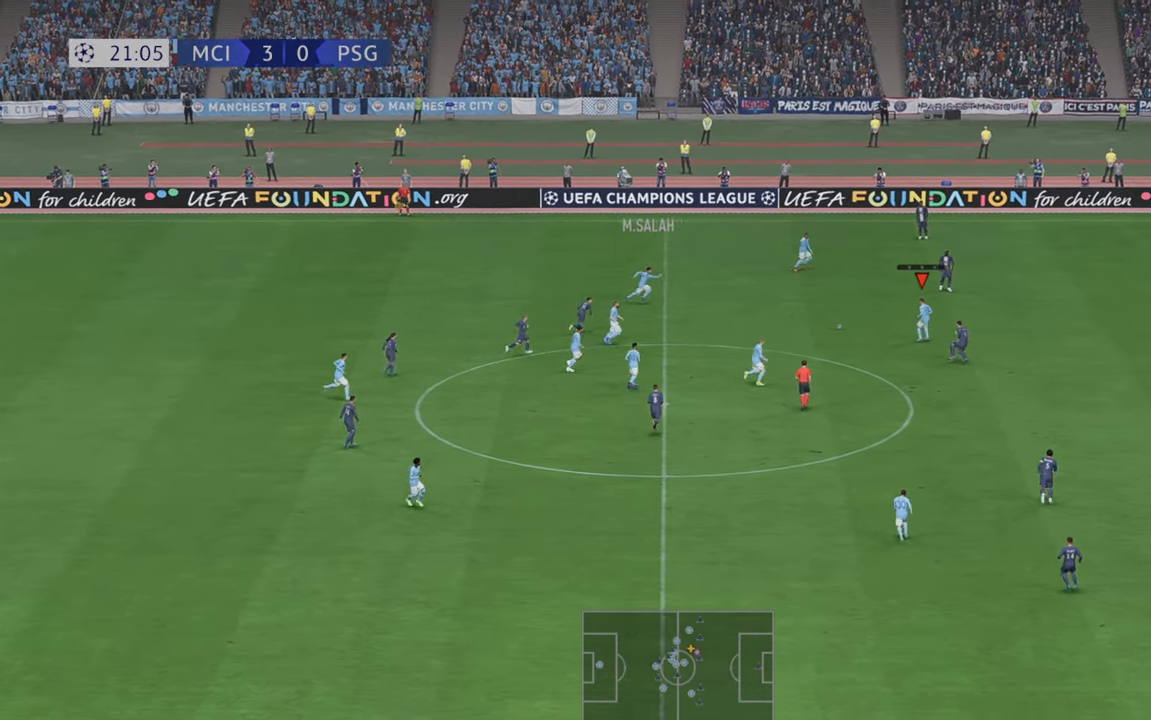
{"buttons": ["R2"], "left_stick": "up-right", "right_stick": "center", "events": [[117, "left_stick", "left"], [284, "left_stick", "up-right"], [484, "DPAD_DOWN", "down"], [500, "DPAD_DOWN", "up"]]}
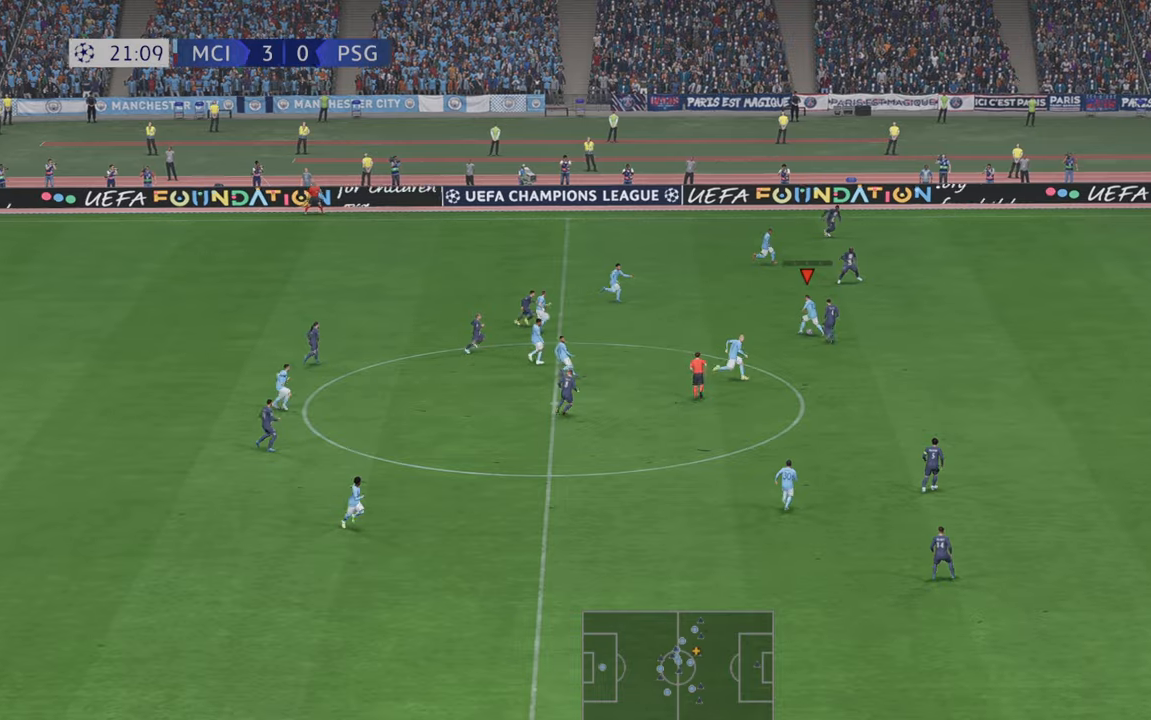
{"buttons": ["R2"], "left_stick": "up", "right_stick": "center"}
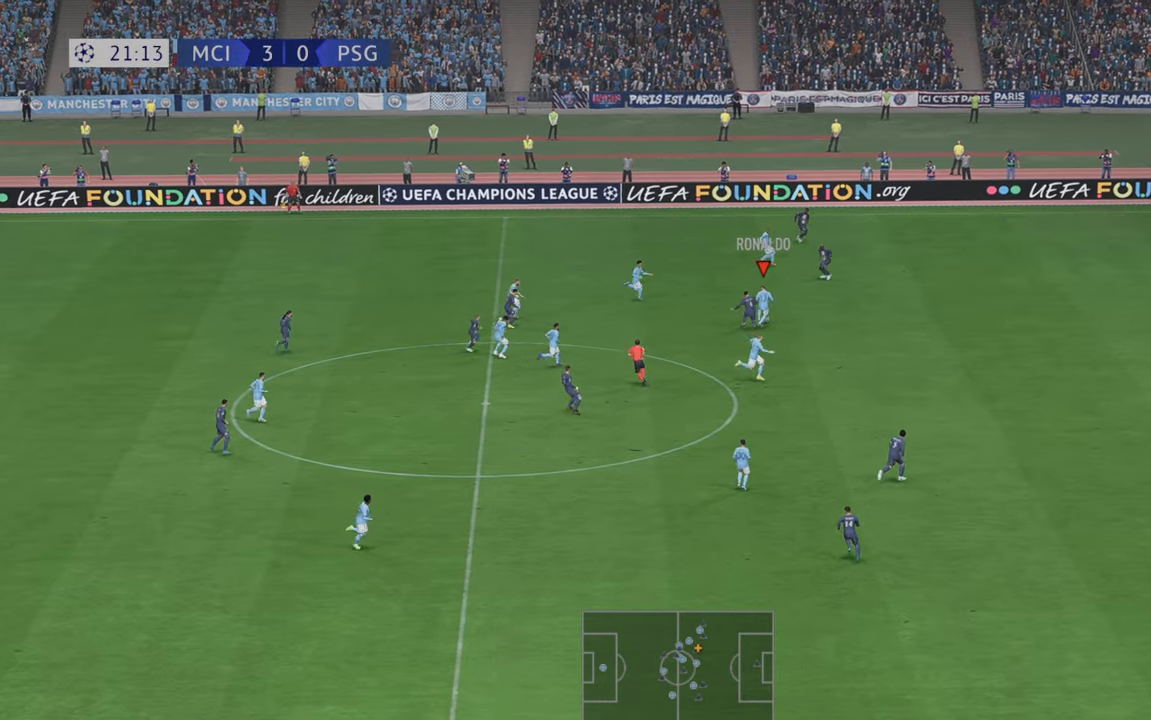
{"buttons": ["R2"], "left_stick": "right", "right_stick": "center", "events": [[150, "left_stick", "right"]]}
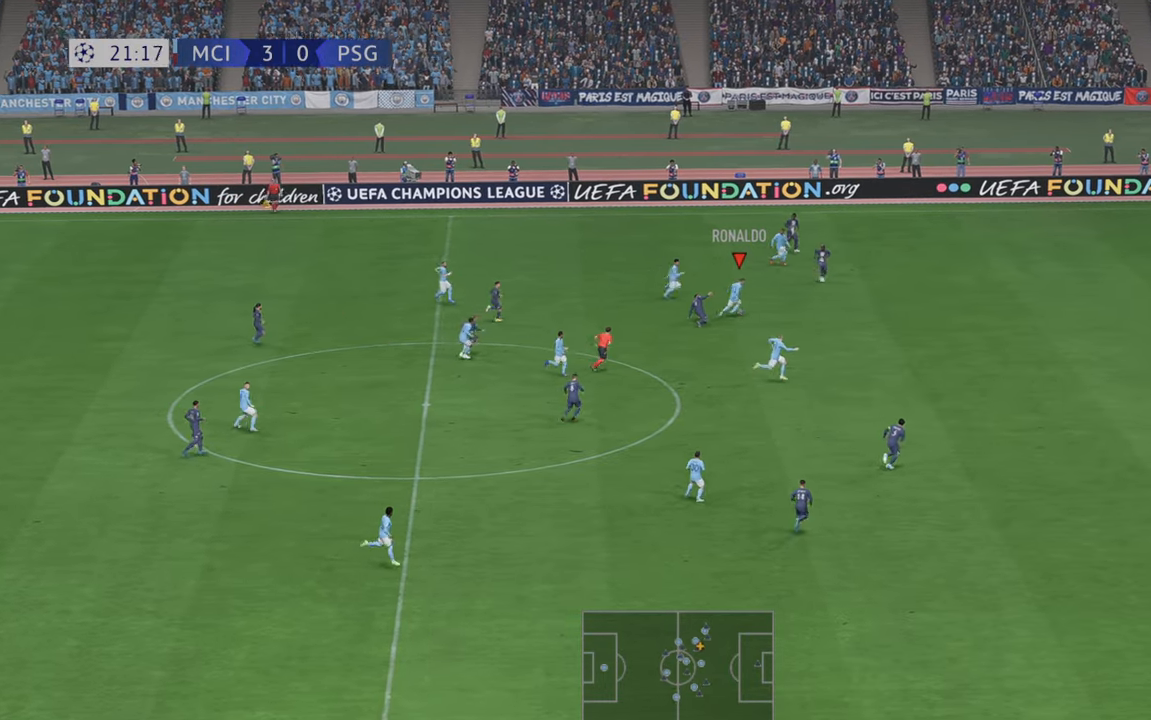
{"buttons": ["R2"], "left_stick": "down-right", "right_stick": "center", "events": [[284, "left_stick", "down-right"]]}
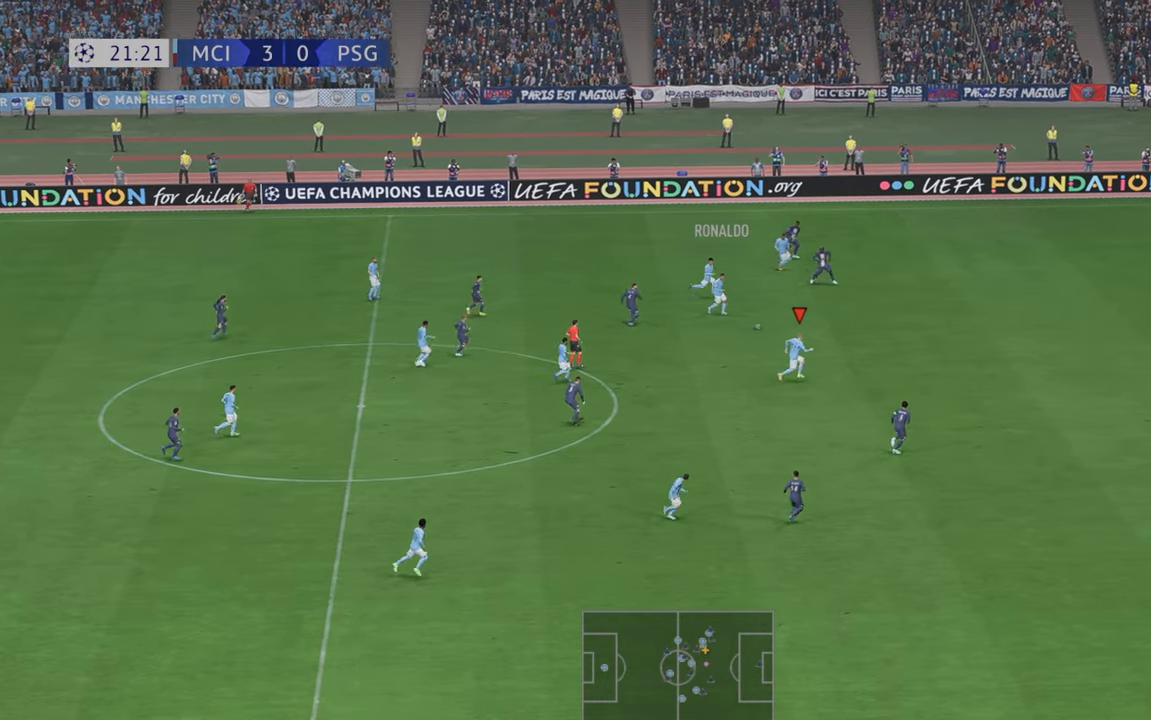
{"buttons": ["R2"], "left_stick": "right", "right_stick": "center", "events": [[117, "left_stick", "right"]]}
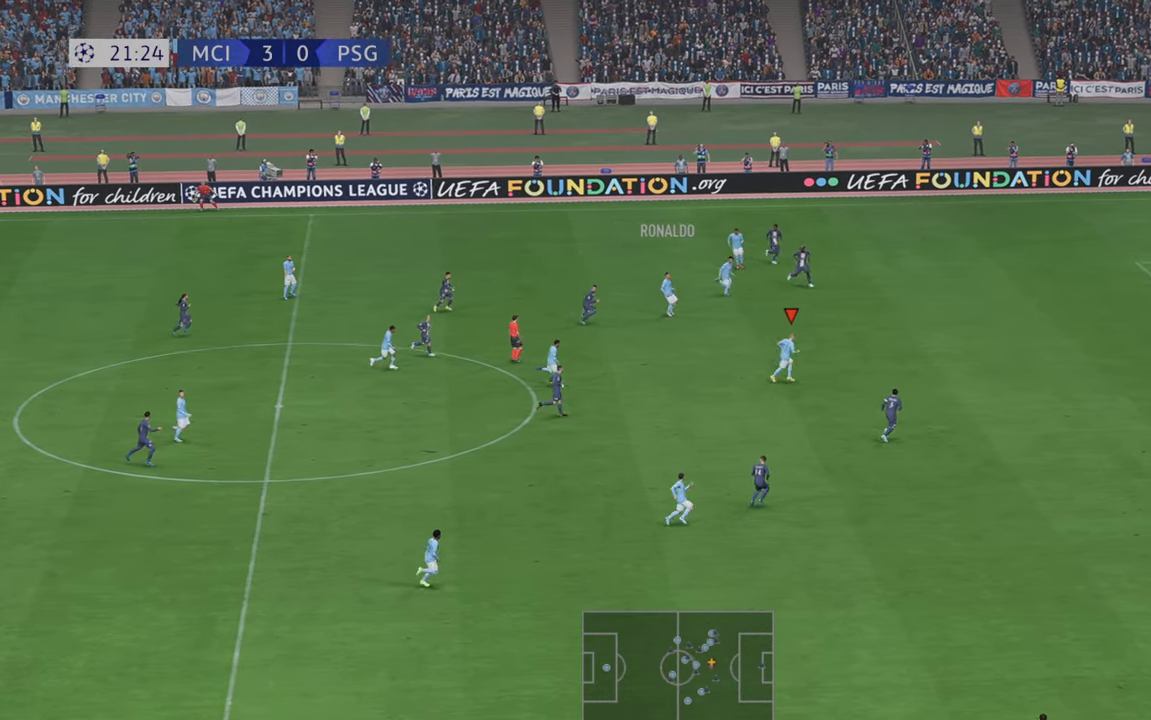
{"buttons": ["R2"], "left_stick": "up-right", "right_stick": "center", "events": [[267, "left_stick", "up-right"]]}
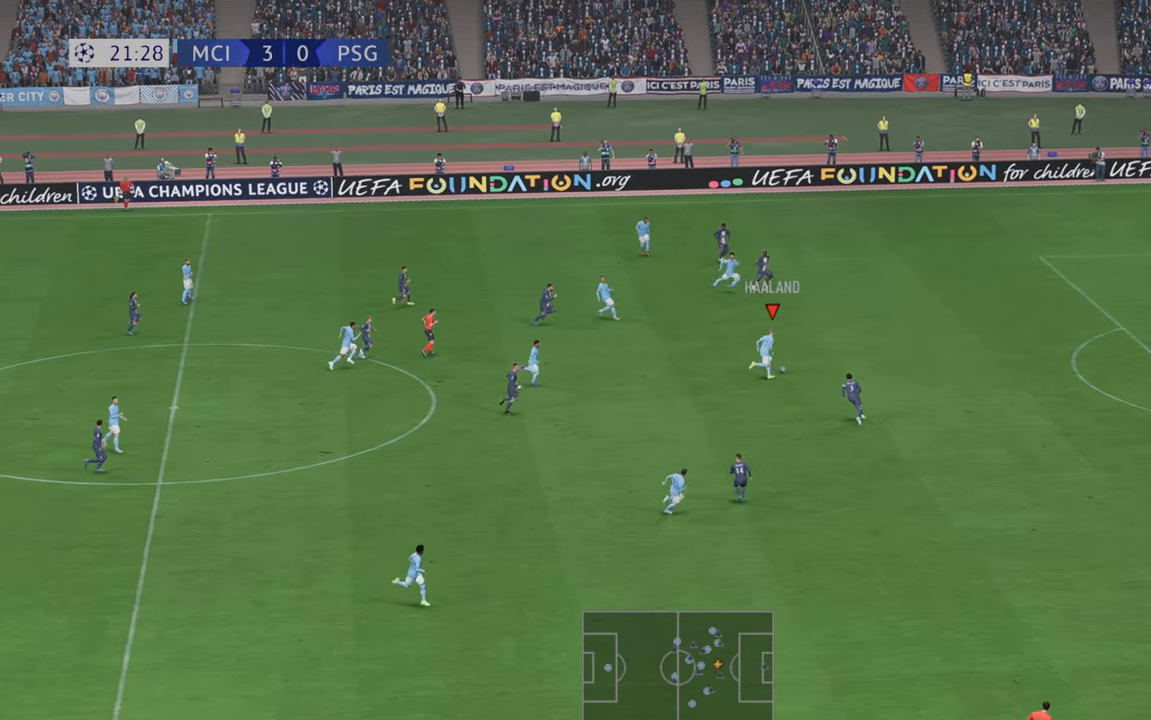
{"buttons": ["R2"], "left_stick": "right", "right_stick": "center", "events": [[334, "left_stick", "right"]]}
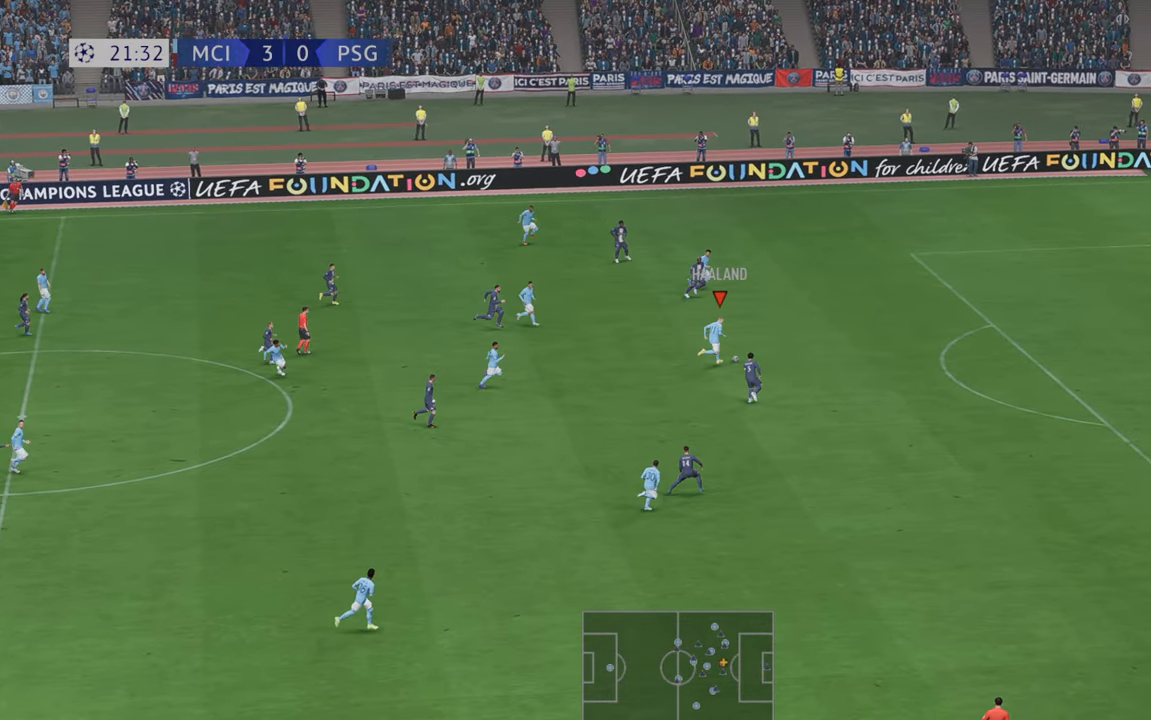
{"buttons": ["R2"], "left_stick": "right", "right_stick": "center", "events": []}
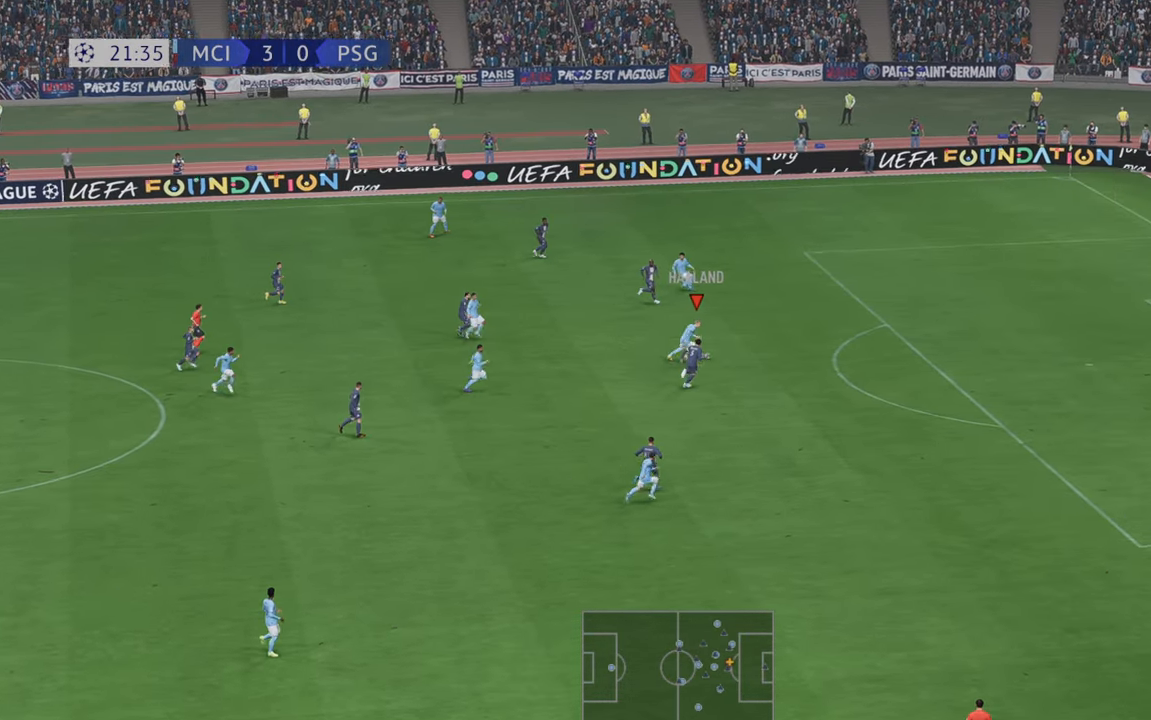
{"buttons": ["R2"], "left_stick": "up-right", "right_stick": "center", "events": [[84, "left_stick", "up-right"]]}
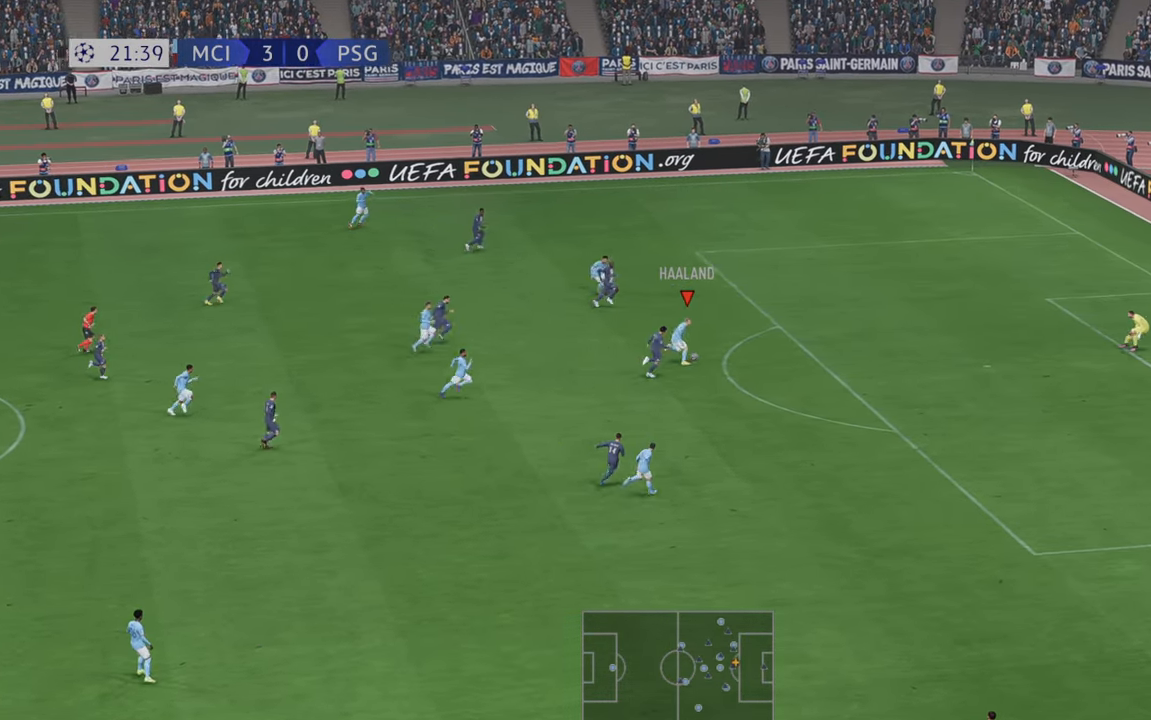
{"buttons": [], "left_stick": "down-right", "right_stick": "center", "events": [[284, "B", "down"], [317, "R2", "up"], [317, "left_stick", "down-right"], [484, "B", "up"]]}
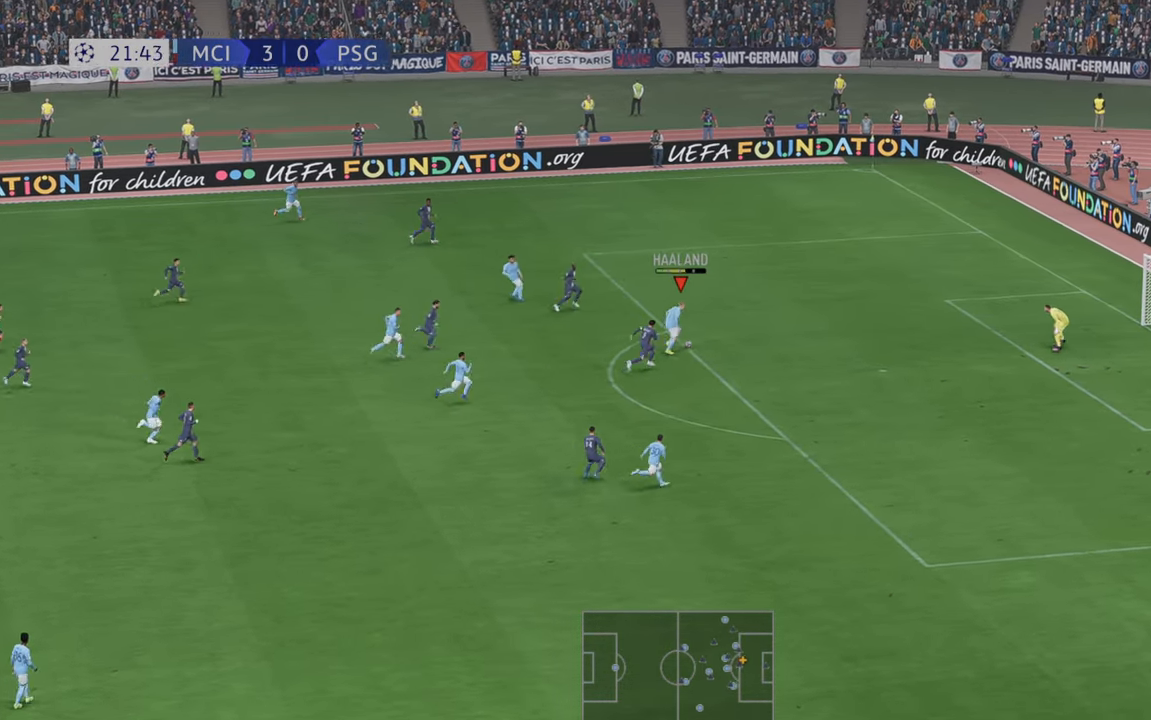
{"buttons": [], "left_stick": "down-right", "right_stick": "center", "events": []}
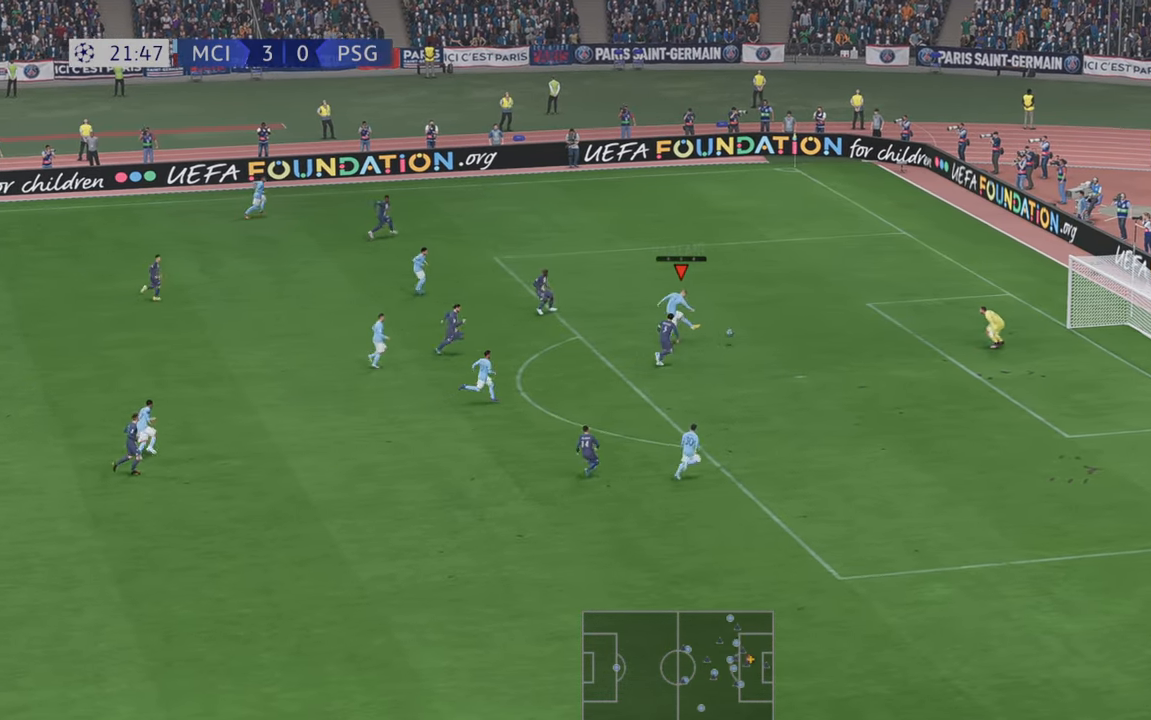
{"buttons": [], "left_stick": "center", "right_stick": "center", "events": [[250, "left_stick", "center"]]}
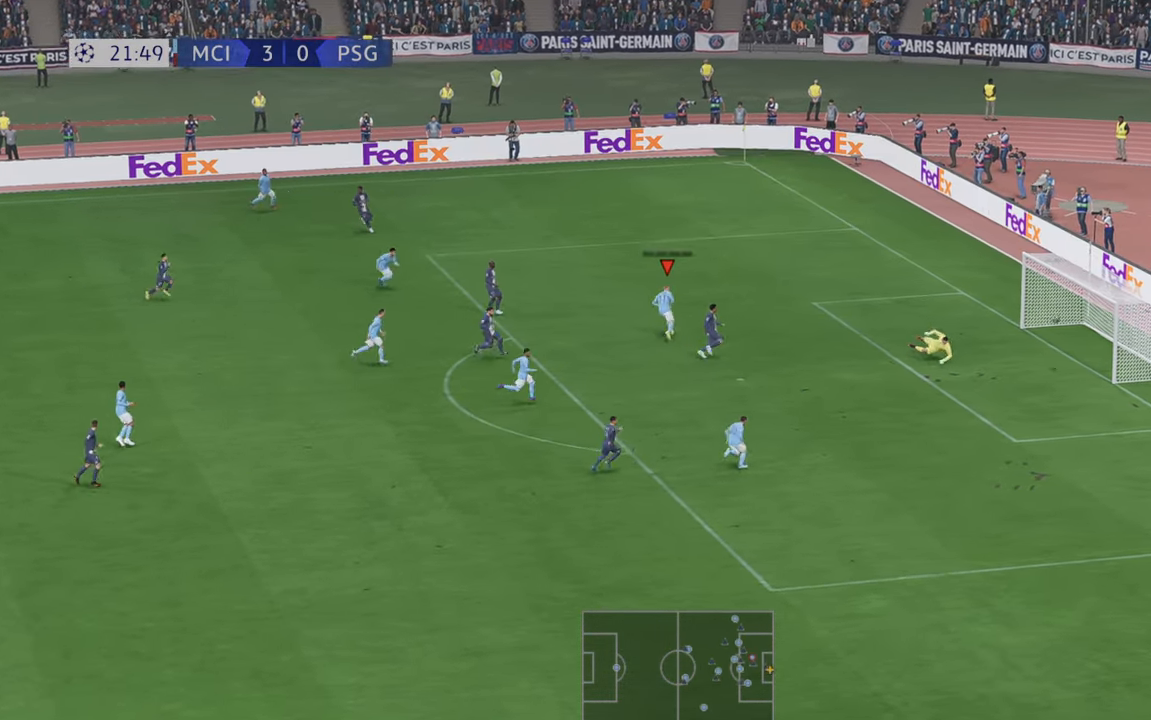
{"buttons": [], "left_stick": "center", "right_stick": "center", "events": []}
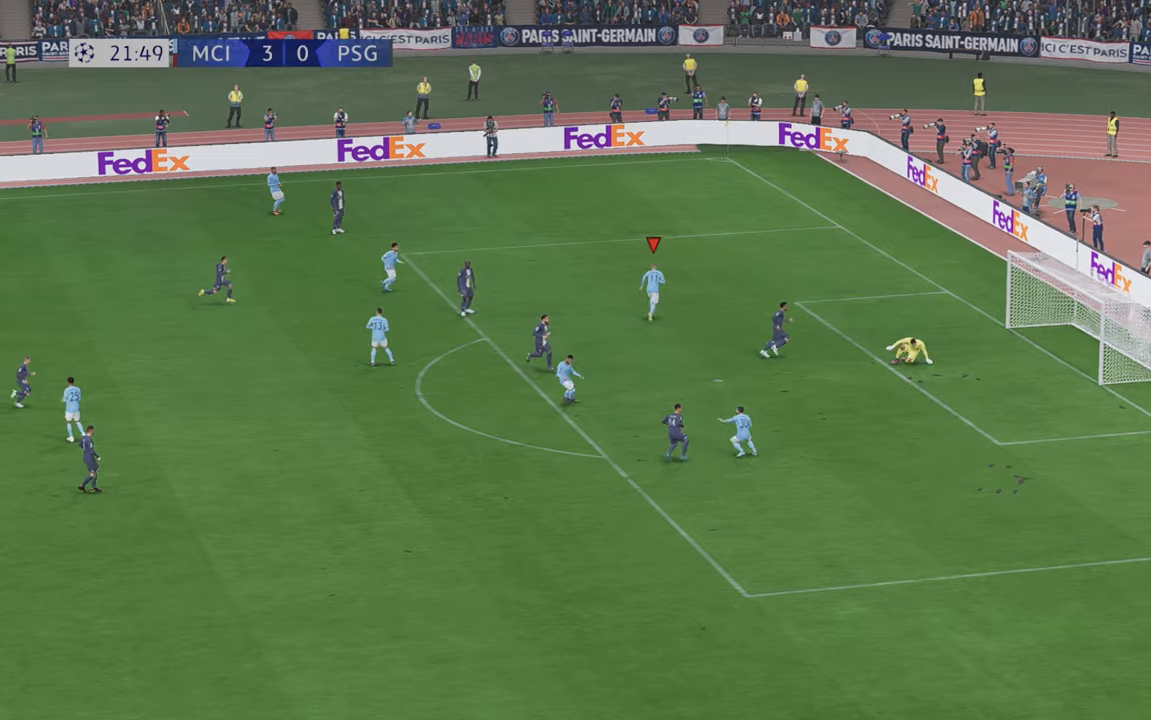
{"buttons": [], "left_stick": "center", "right_stick": "center", "events": []}
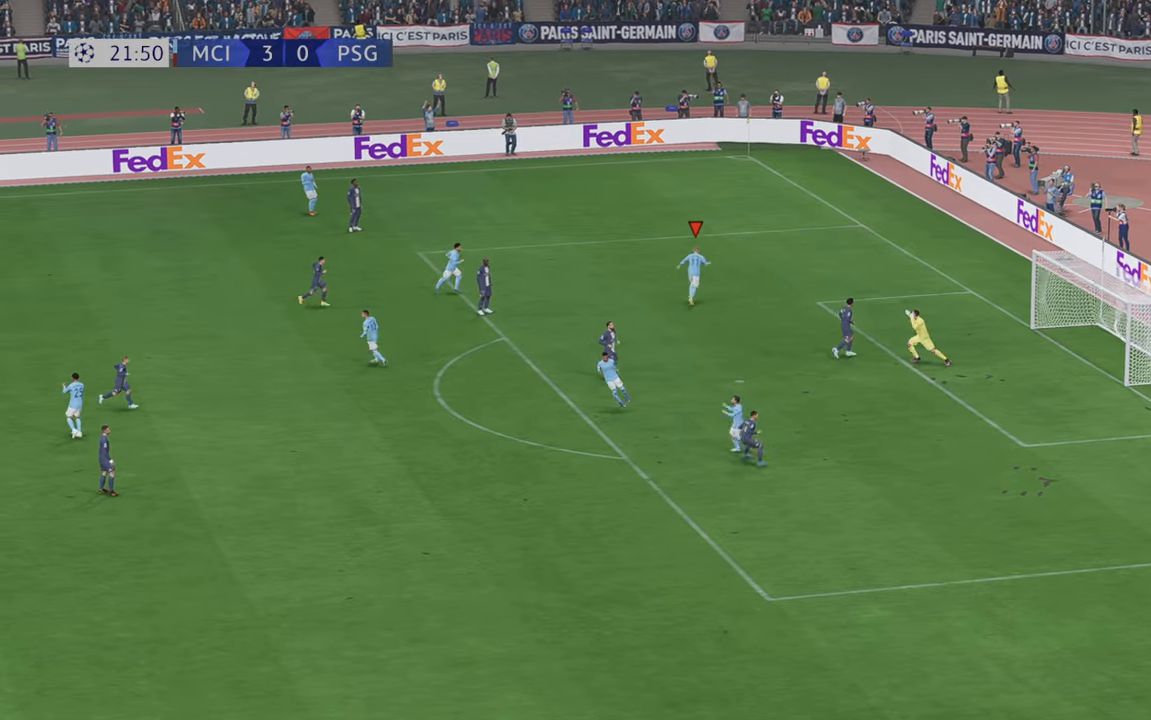
{"buttons": [], "left_stick": "center", "right_stick": "center", "events": [[284, "A", "down"], [467, "A", "up"]]}